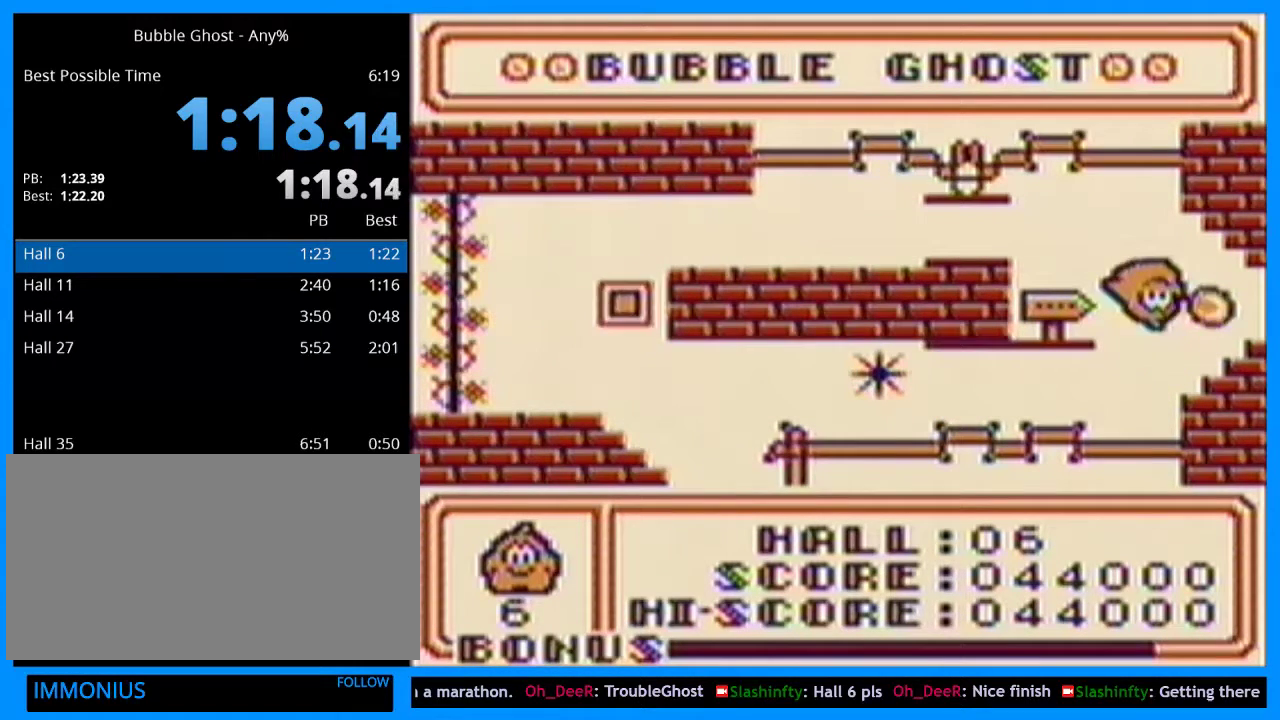
Gameplay with a controller (Xbox layout); each line is a JSON object with the inputs held at the frame after it. "events" lists button and stick changes between this image and that frame as [ms after this image, input, new state], when the widget could be followed in between. Not read: L2 L3 R2 R3.
{"buttons": [], "events": [[67, "DPAD_RIGHT", "down"], [233, "DPAD_RIGHT", "up"], [333, "B", "up"]]}
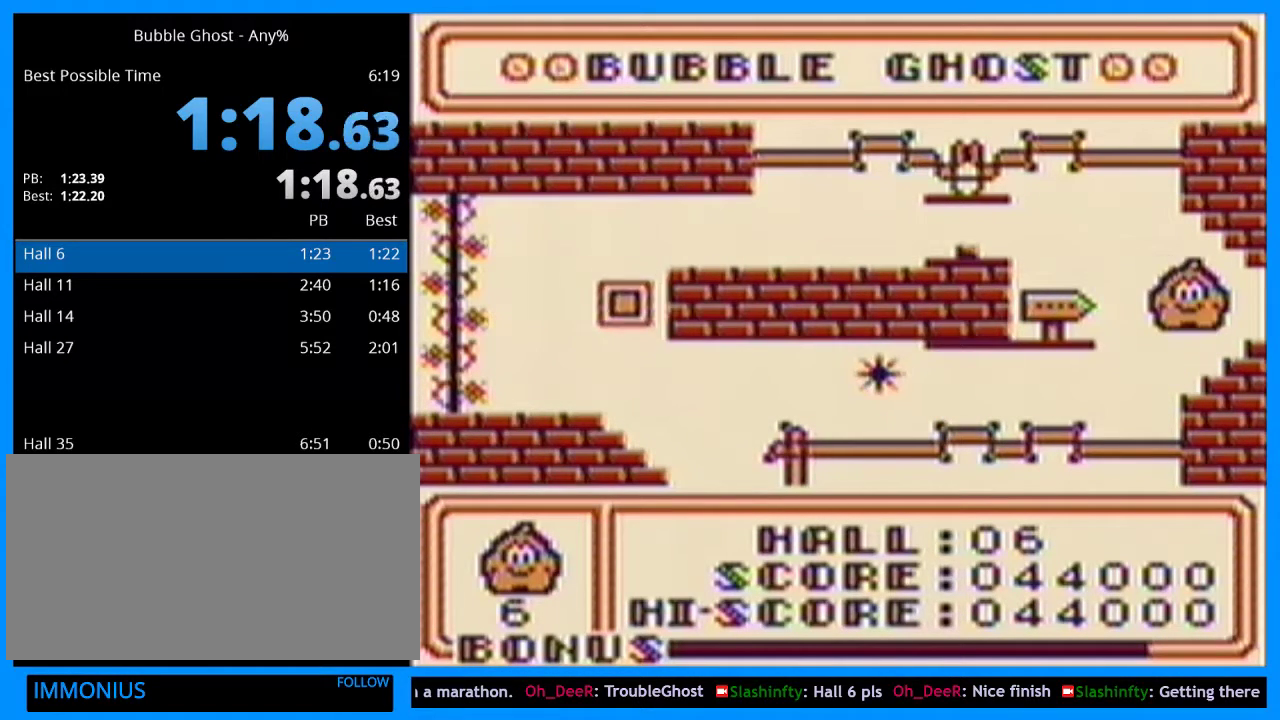
{"buttons": [], "events": []}
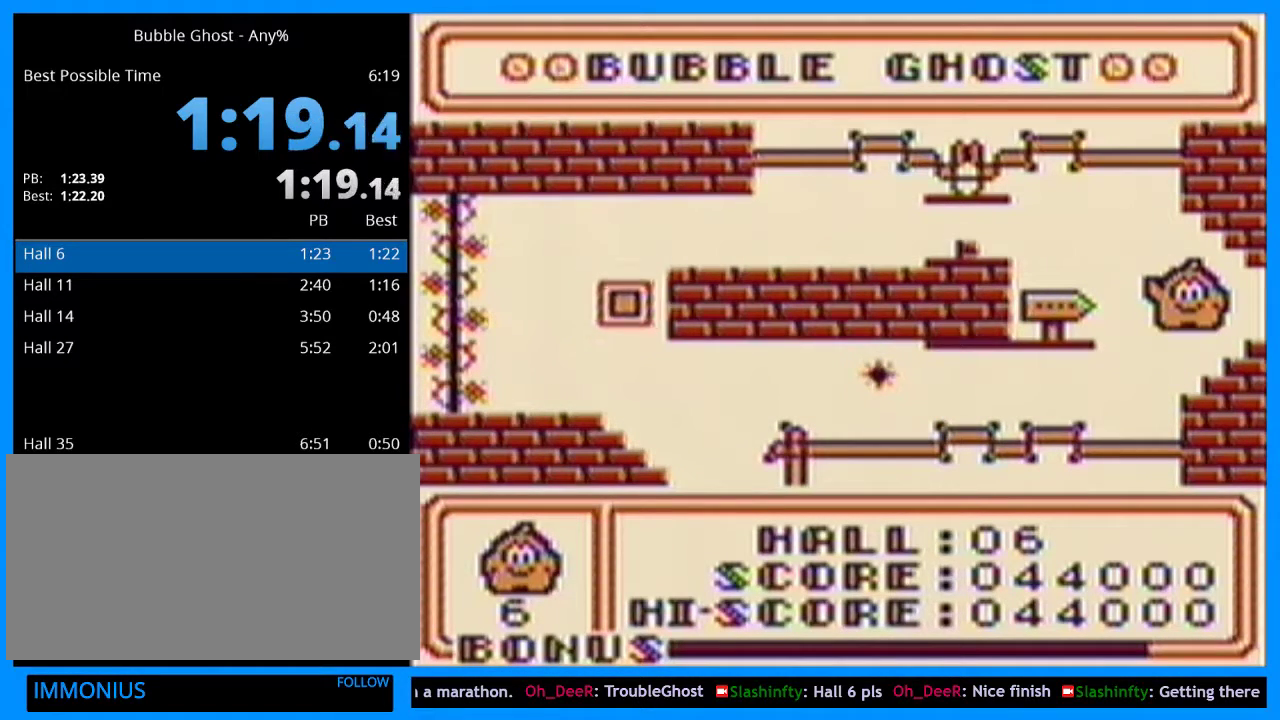
{"buttons": [], "events": []}
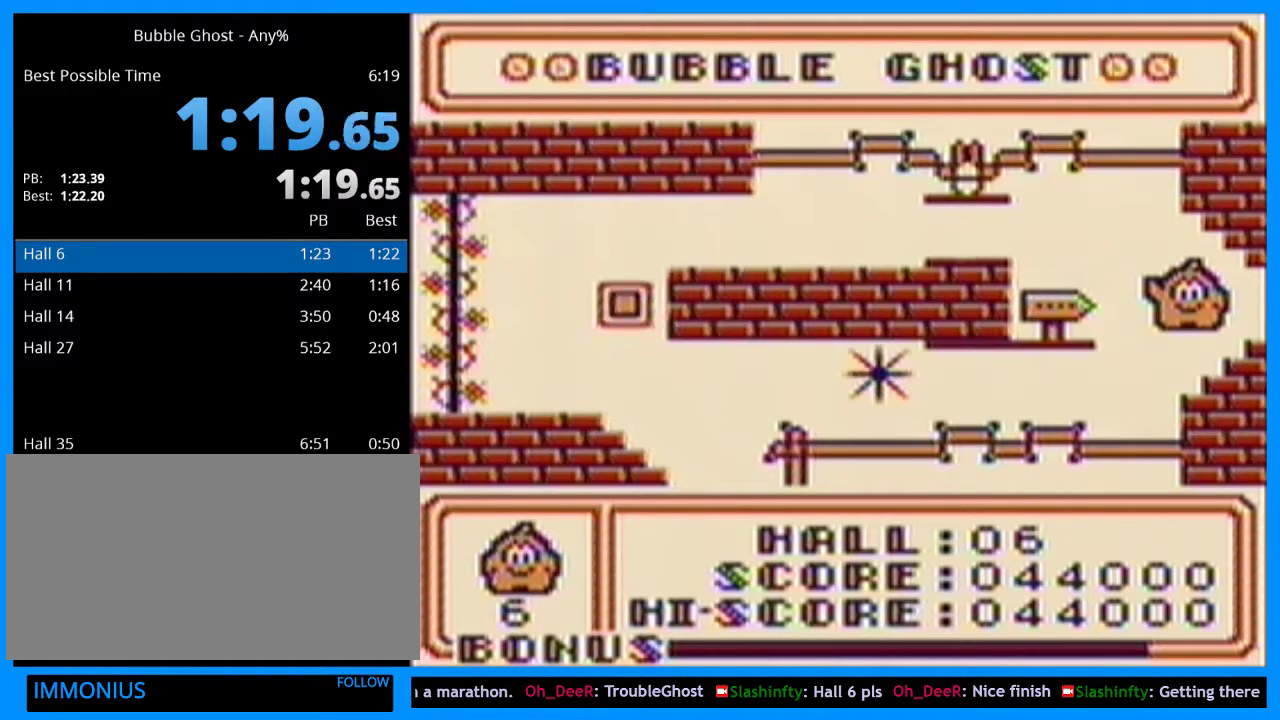
{"buttons": [], "events": []}
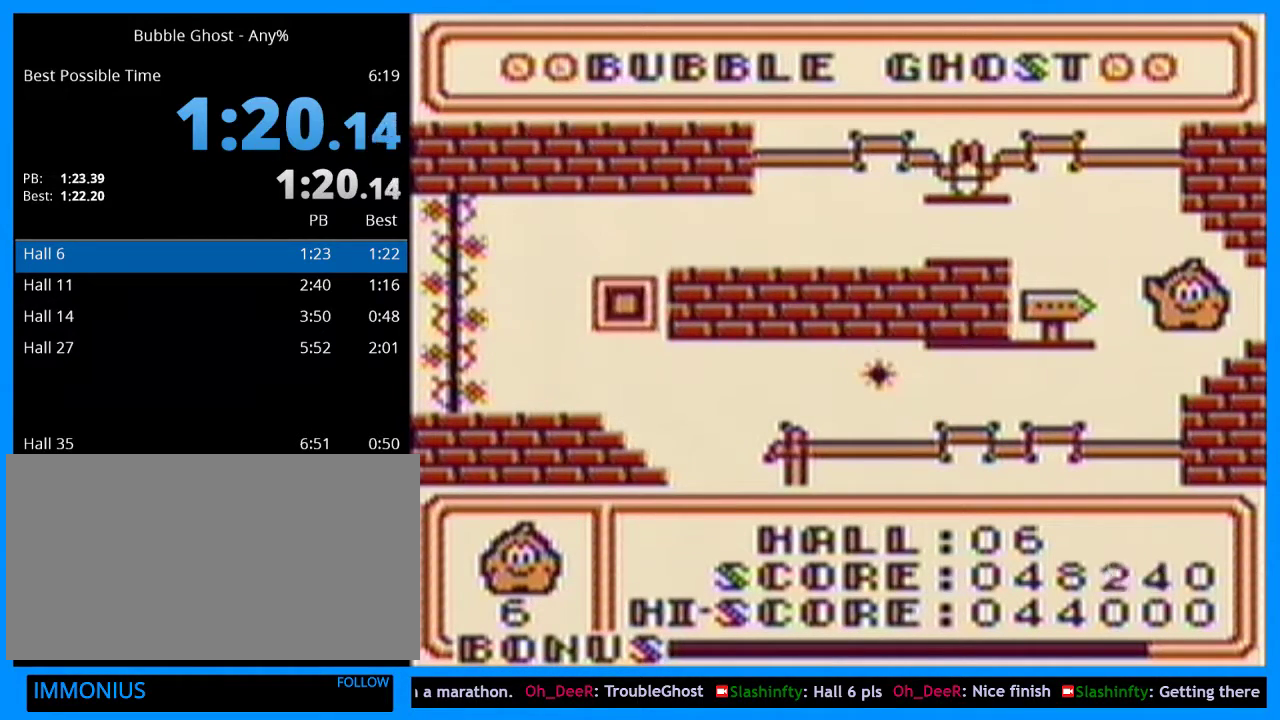
{"buttons": [], "events": []}
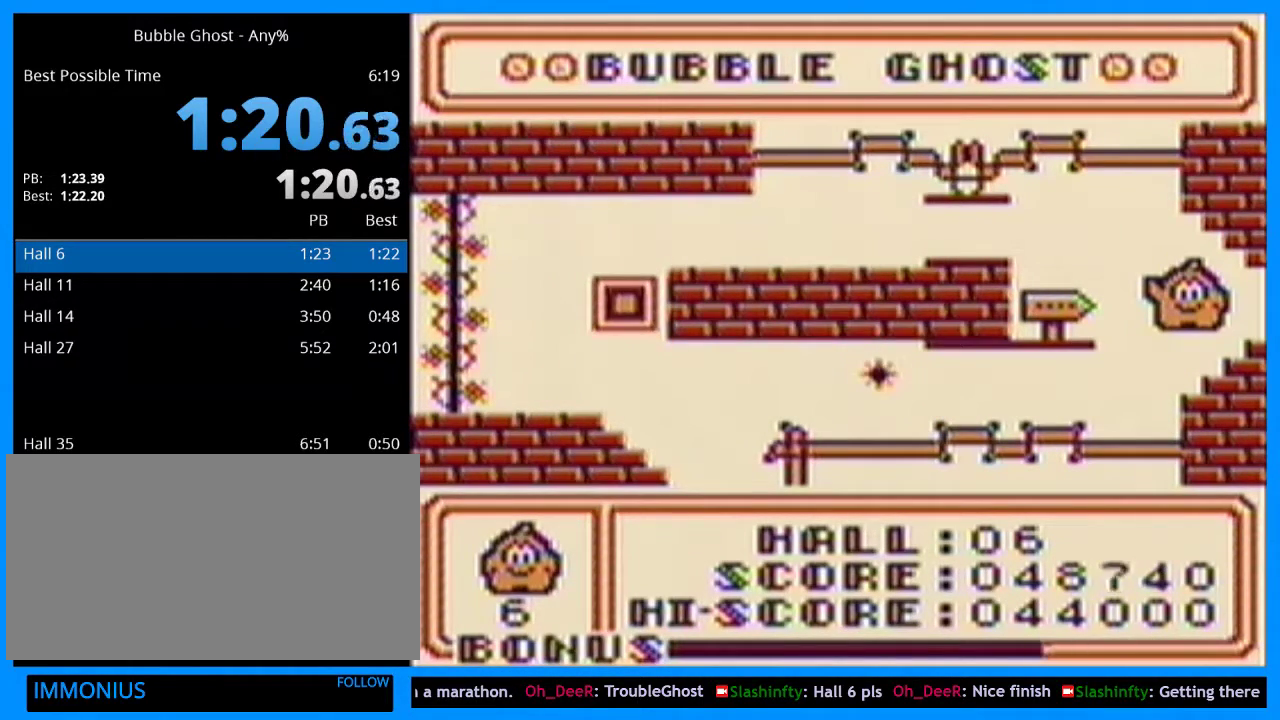
{"buttons": [], "events": []}
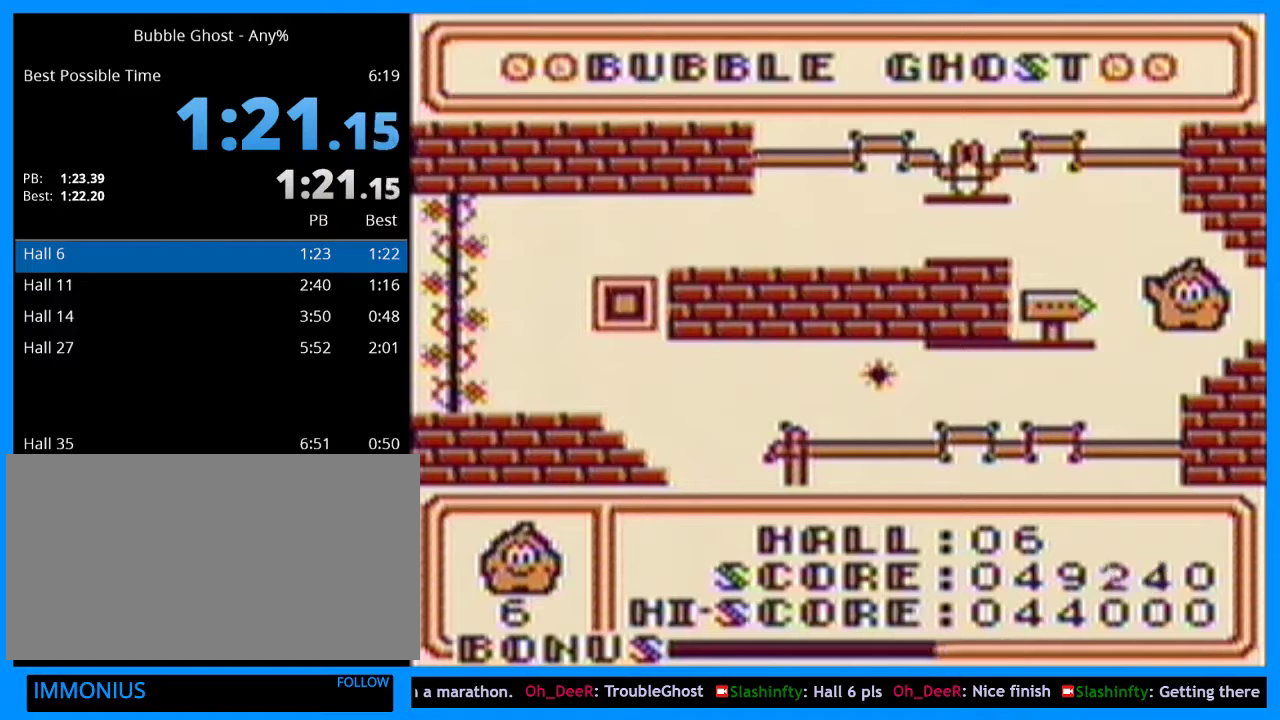
{"buttons": [], "events": []}
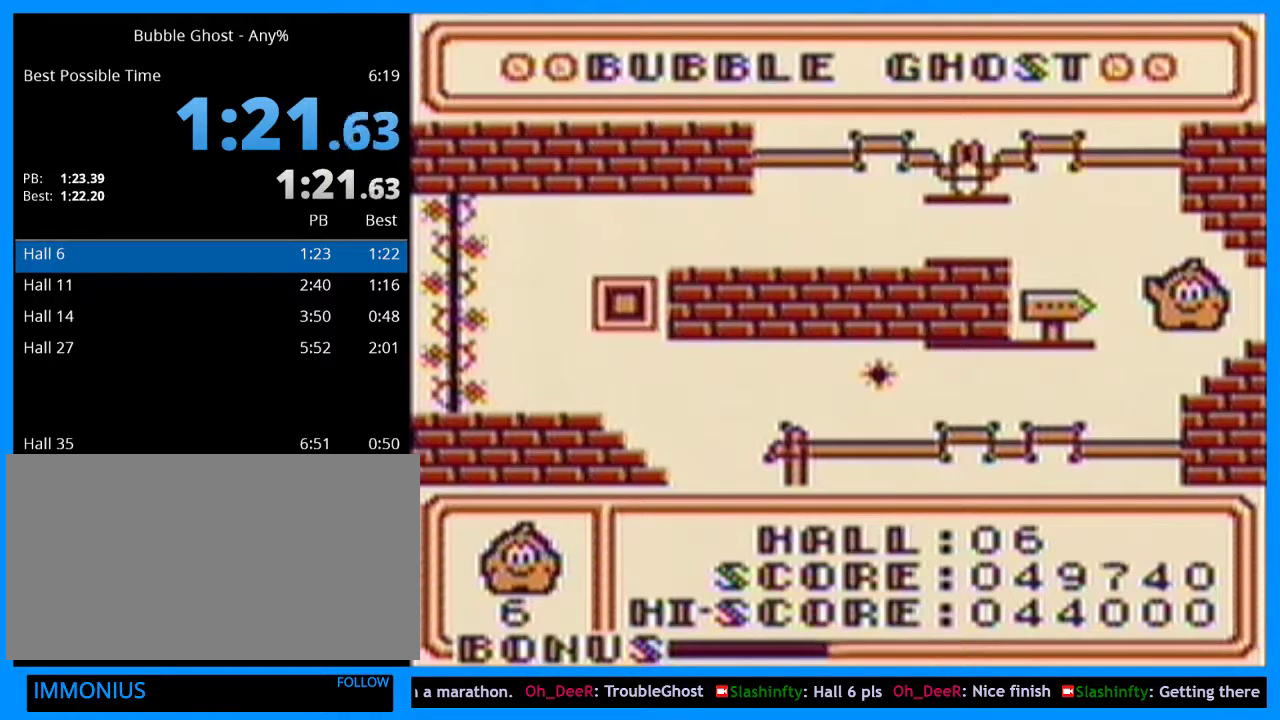
{"buttons": [], "events": []}
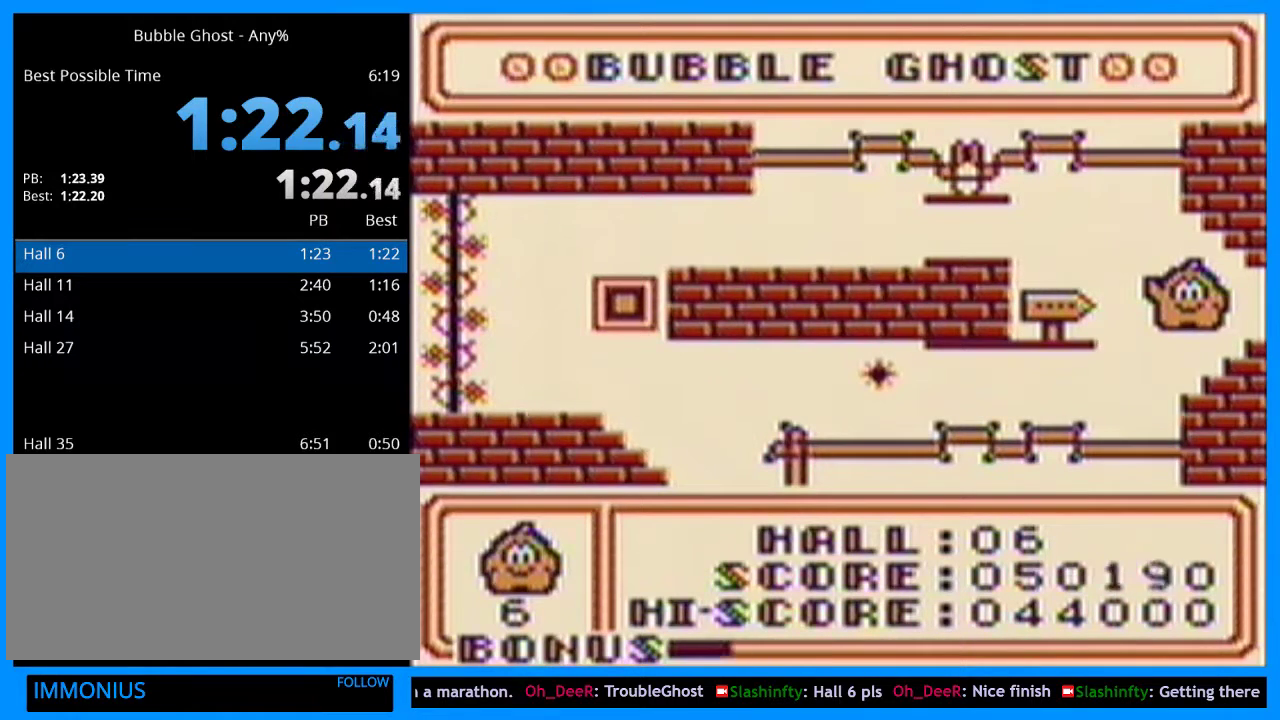
{"buttons": [], "events": []}
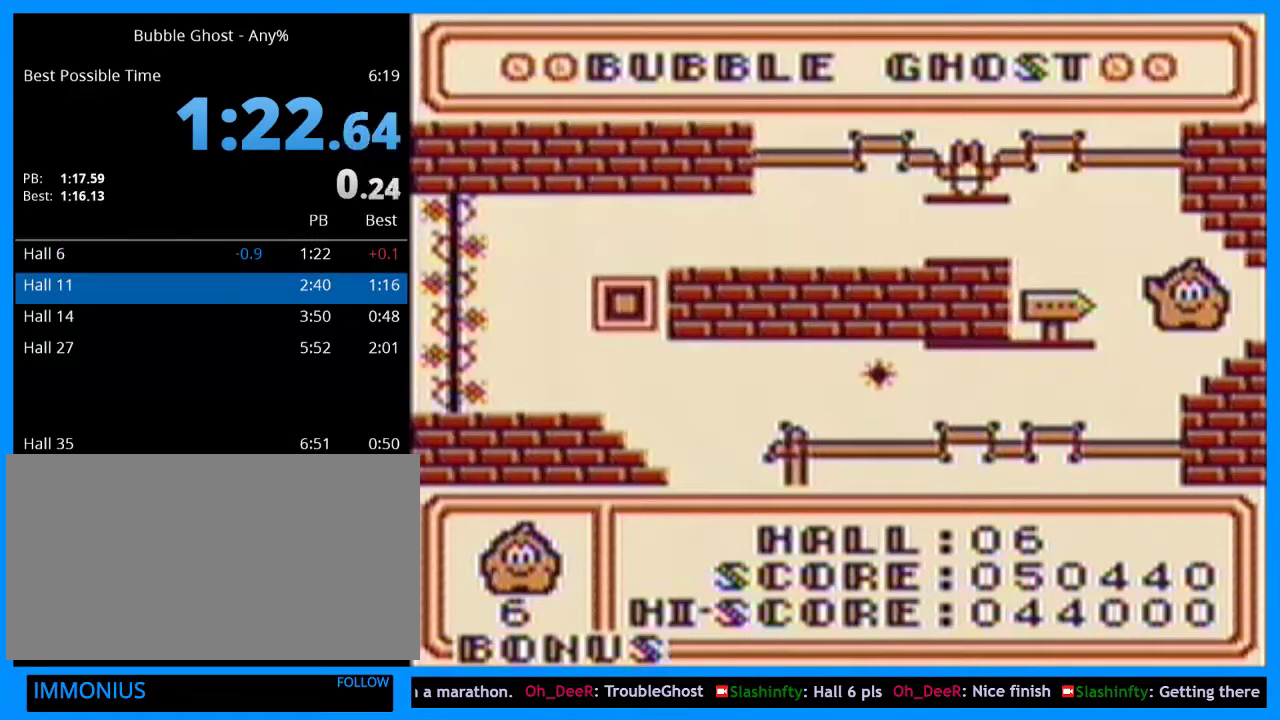
{"buttons": [], "events": []}
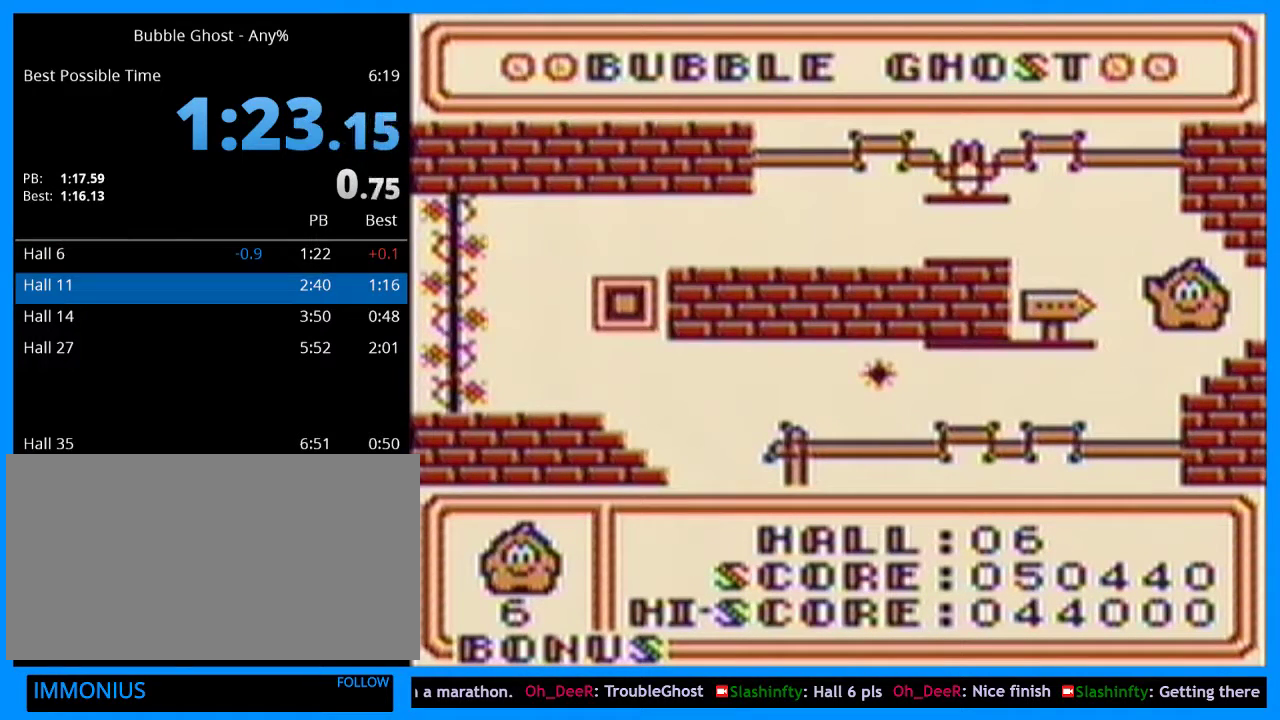
{"buttons": [], "events": []}
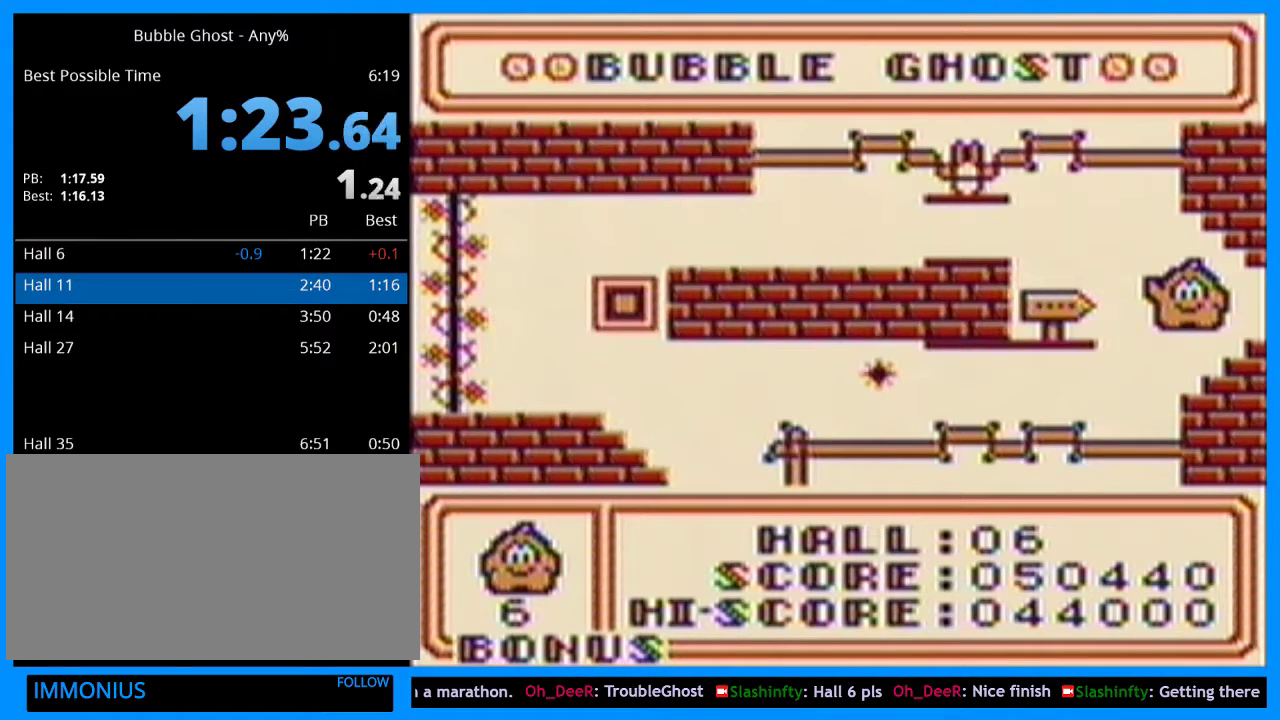
{"buttons": ["B"], "events": [[233, "B", "down"], [233, "DPAD_RIGHT", "down"], [400, "DPAD_RIGHT", "up"]]}
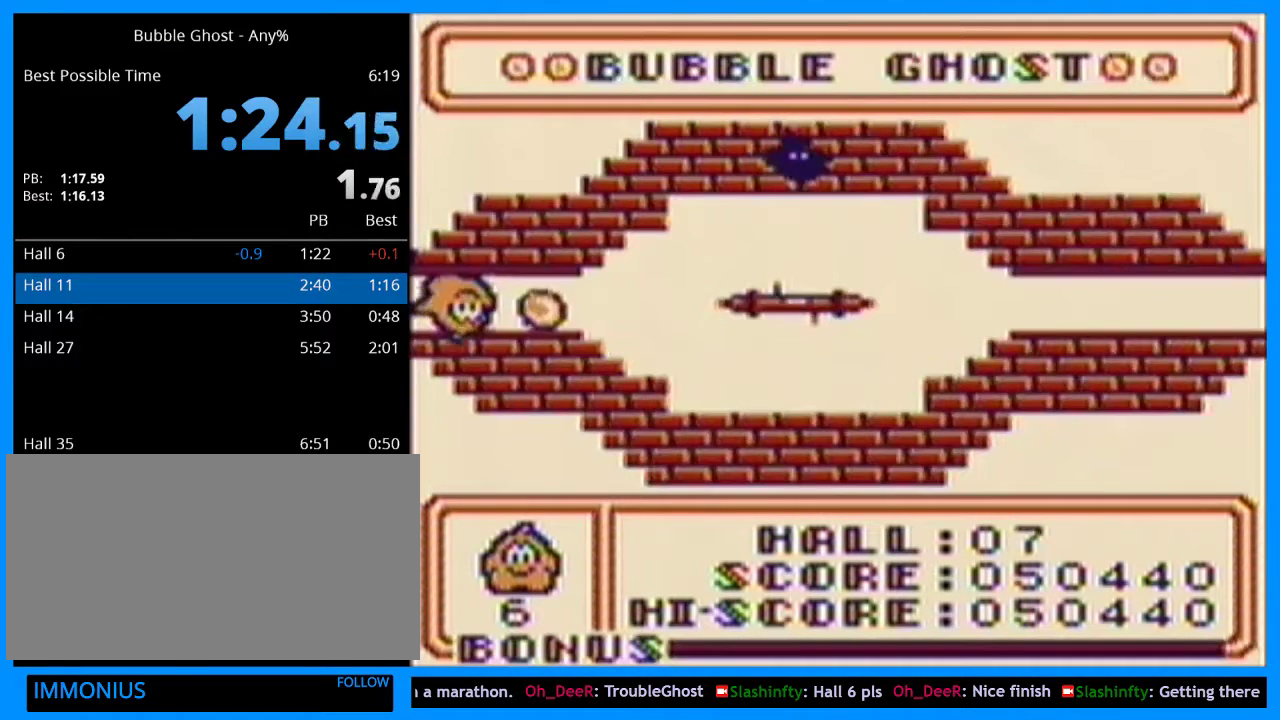
{"buttons": ["DPAD_UP"], "events": [[67, "DPAD_RIGHT", "down"], [167, "DPAD_RIGHT", "up"], [267, "B", "up"], [367, "DPAD_UP", "down"], [400, "DPAD_RIGHT", "down"], [500, "DPAD_RIGHT", "up"]]}
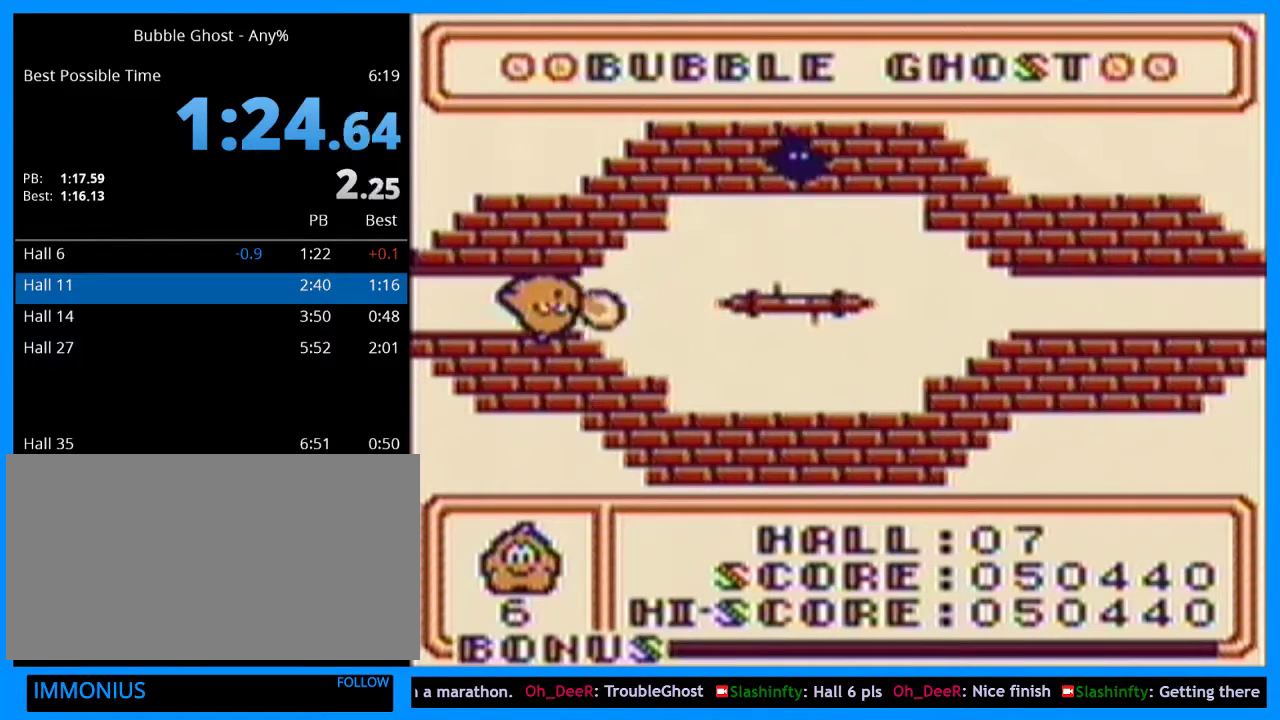
{"buttons": ["DPAD_DOWN"], "events": [[33, "DPAD_UP", "up"], [67, "B", "down"], [400, "DPAD_DOWN", "down"], [500, "B", "up"]]}
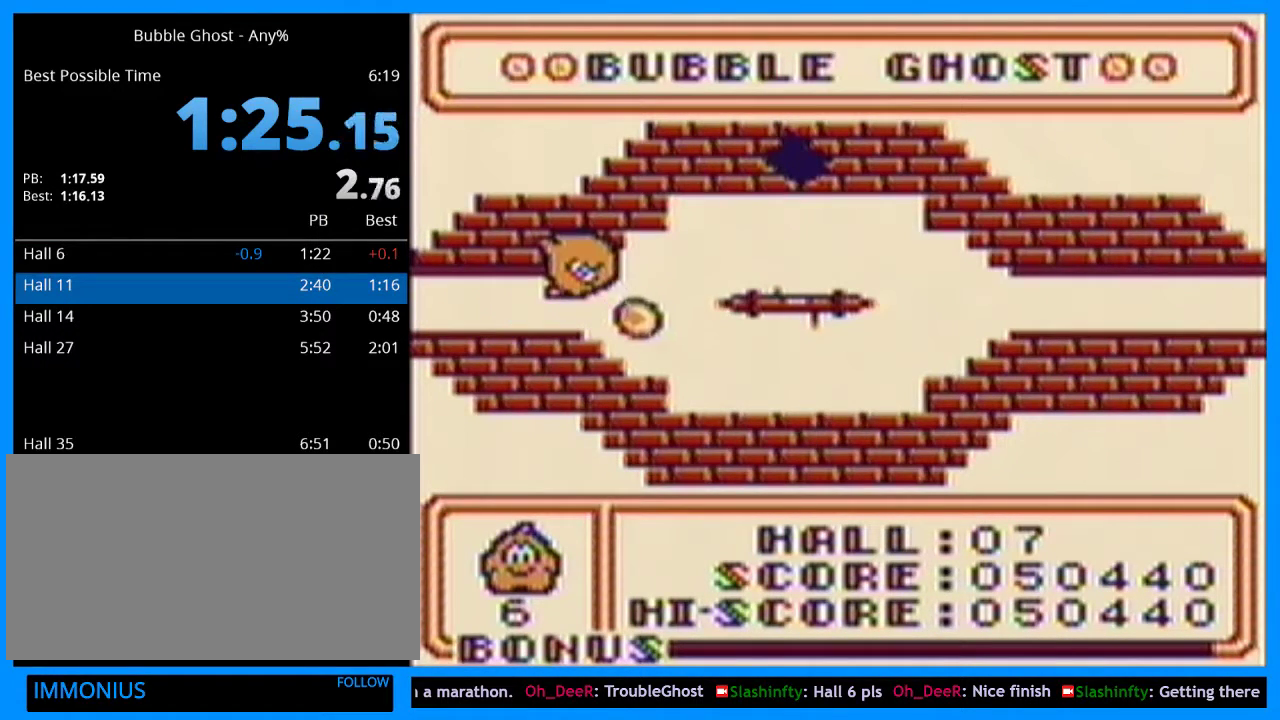
{"buttons": ["B"], "events": [[133, "DPAD_DOWN", "up"], [167, "DPAD_RIGHT", "down"], [200, "DPAD_DOWN", "down"], [300, "DPAD_DOWN", "up"], [300, "DPAD_RIGHT", "up"], [433, "B", "down"]]}
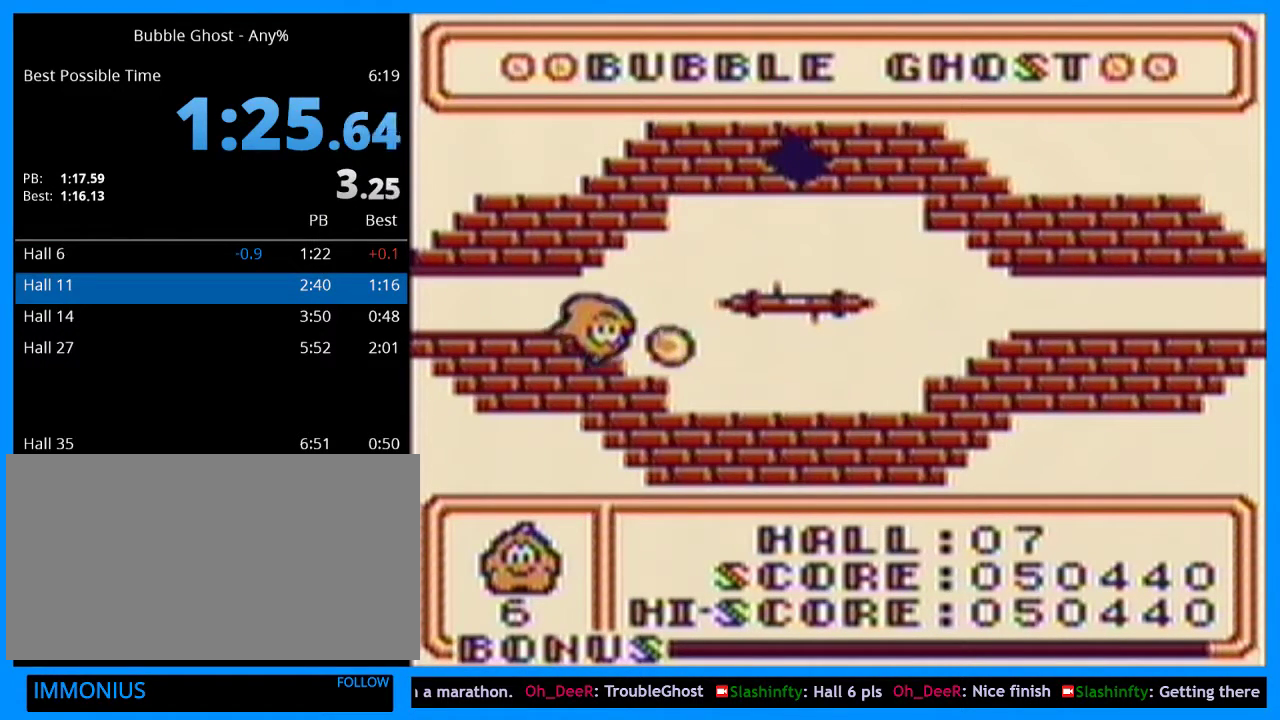
{"buttons": ["B", "DPAD_RIGHT"], "events": [[133, "DPAD_RIGHT", "down"], [233, "DPAD_RIGHT", "up"], [500, "DPAD_RIGHT", "down"]]}
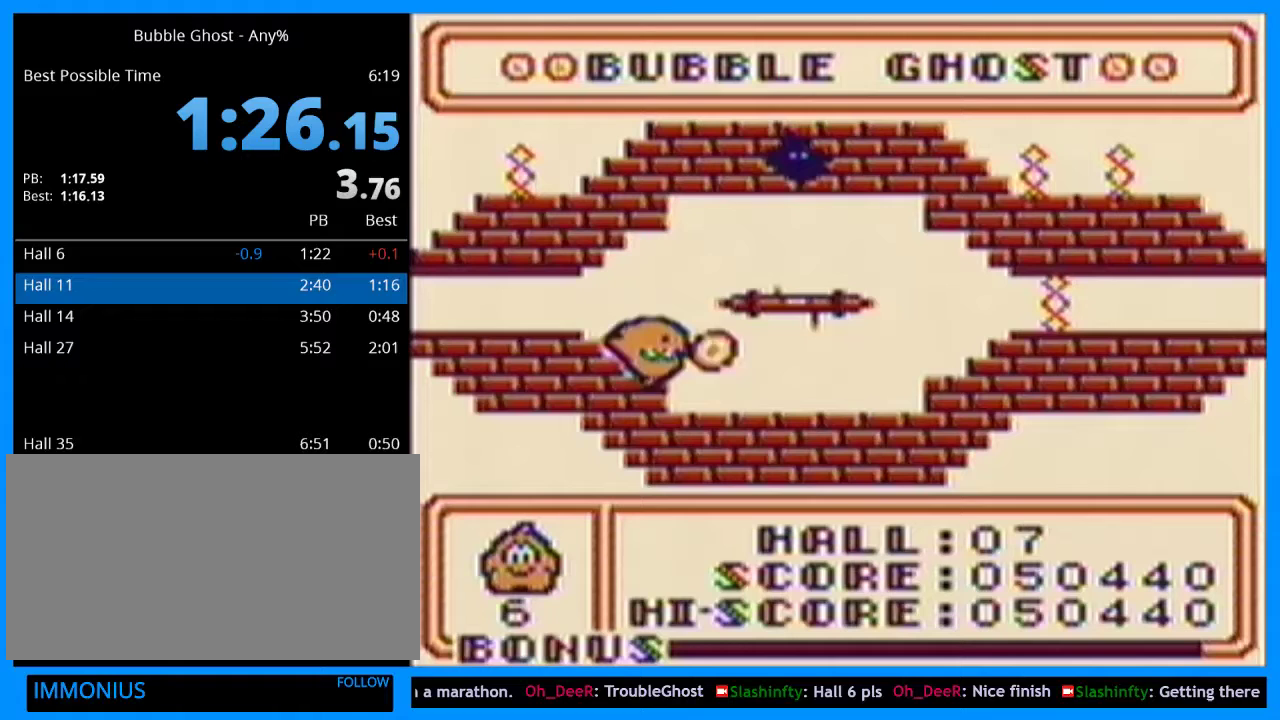
{"buttons": ["B"], "events": [[133, "DPAD_RIGHT", "up"], [300, "DPAD_RIGHT", "down"], [433, "DPAD_RIGHT", "up"]]}
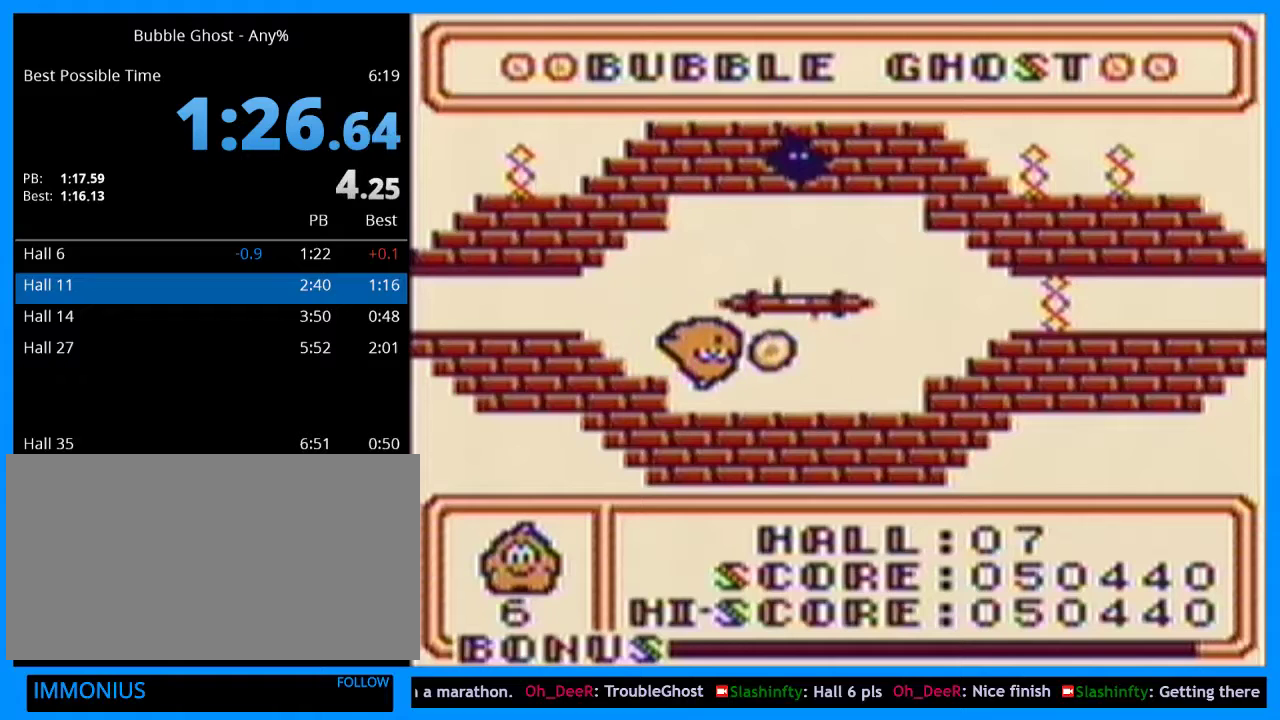
{"buttons": ["B"], "events": [[67, "DPAD_RIGHT", "down"], [200, "DPAD_RIGHT", "up"]]}
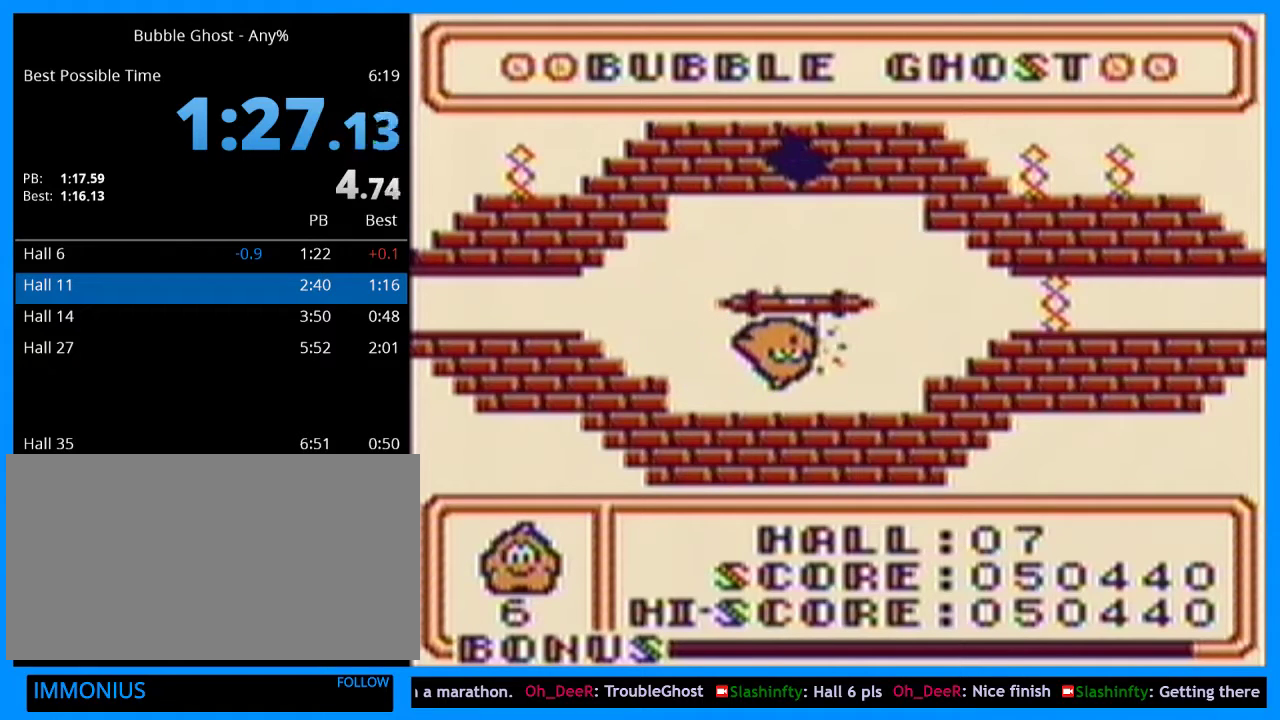
{"buttons": [], "events": [[67, "B", "up"]]}
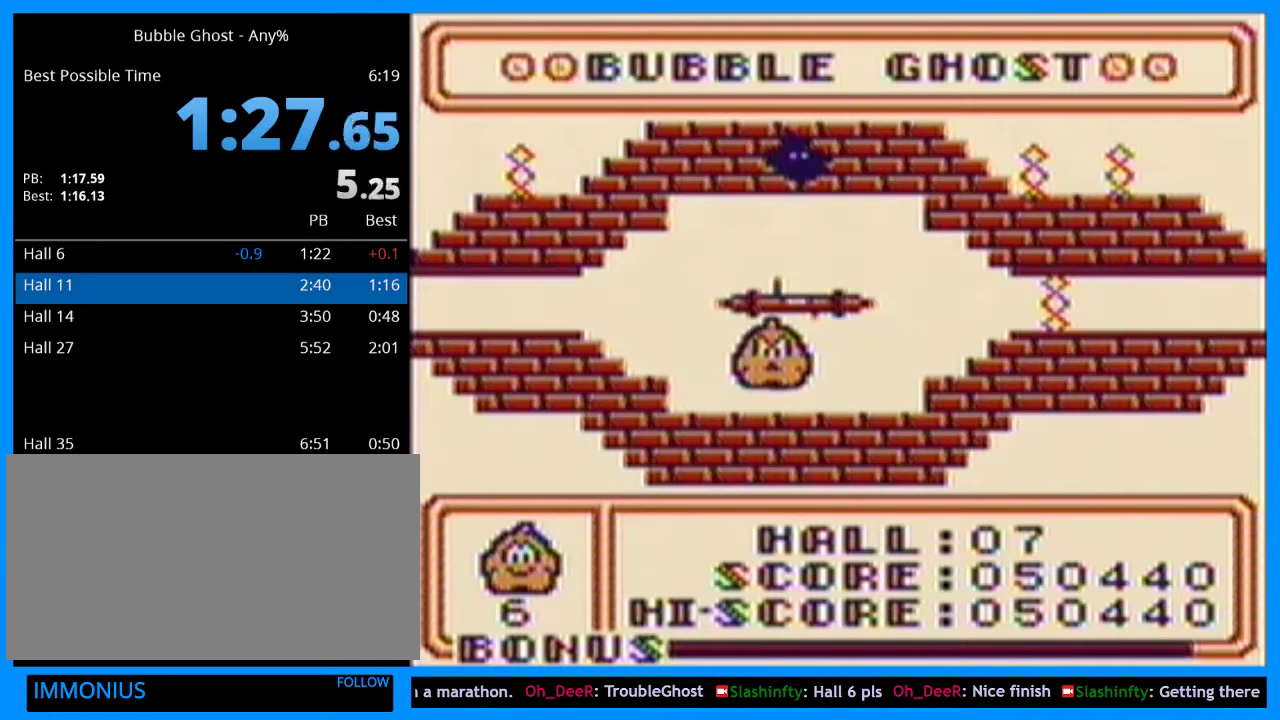
{"buttons": [], "events": []}
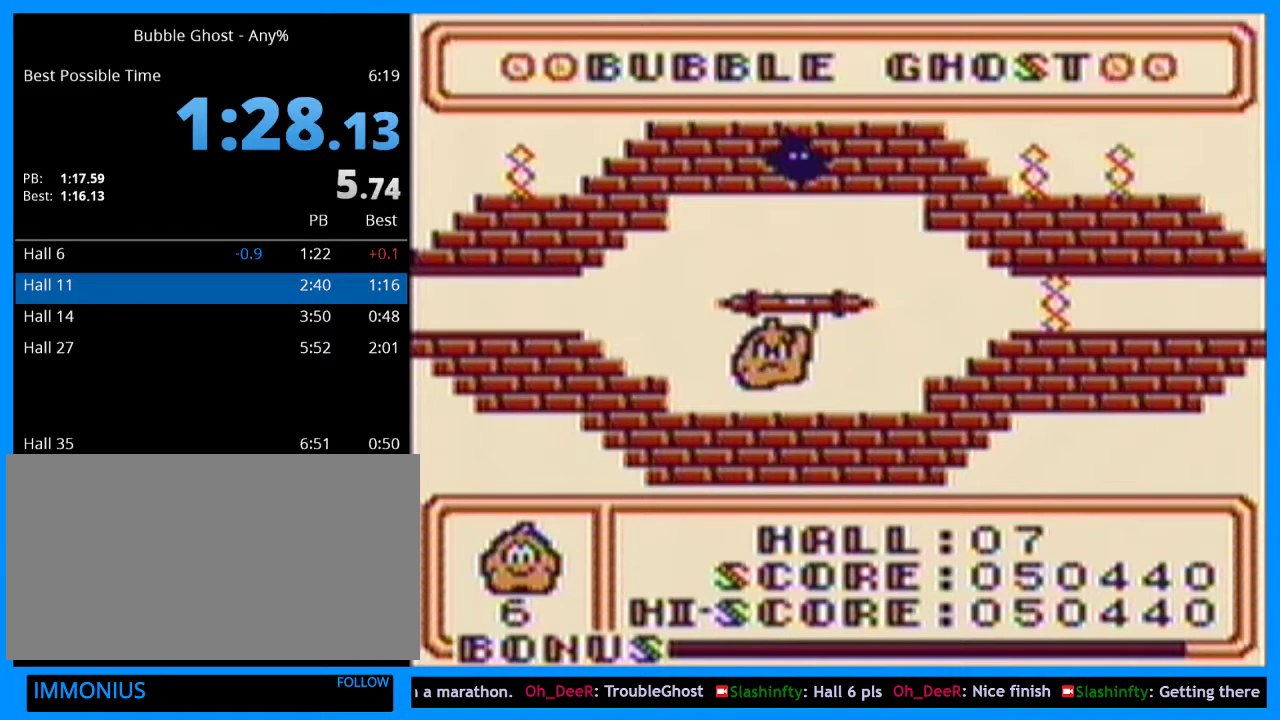
{"buttons": [], "events": []}
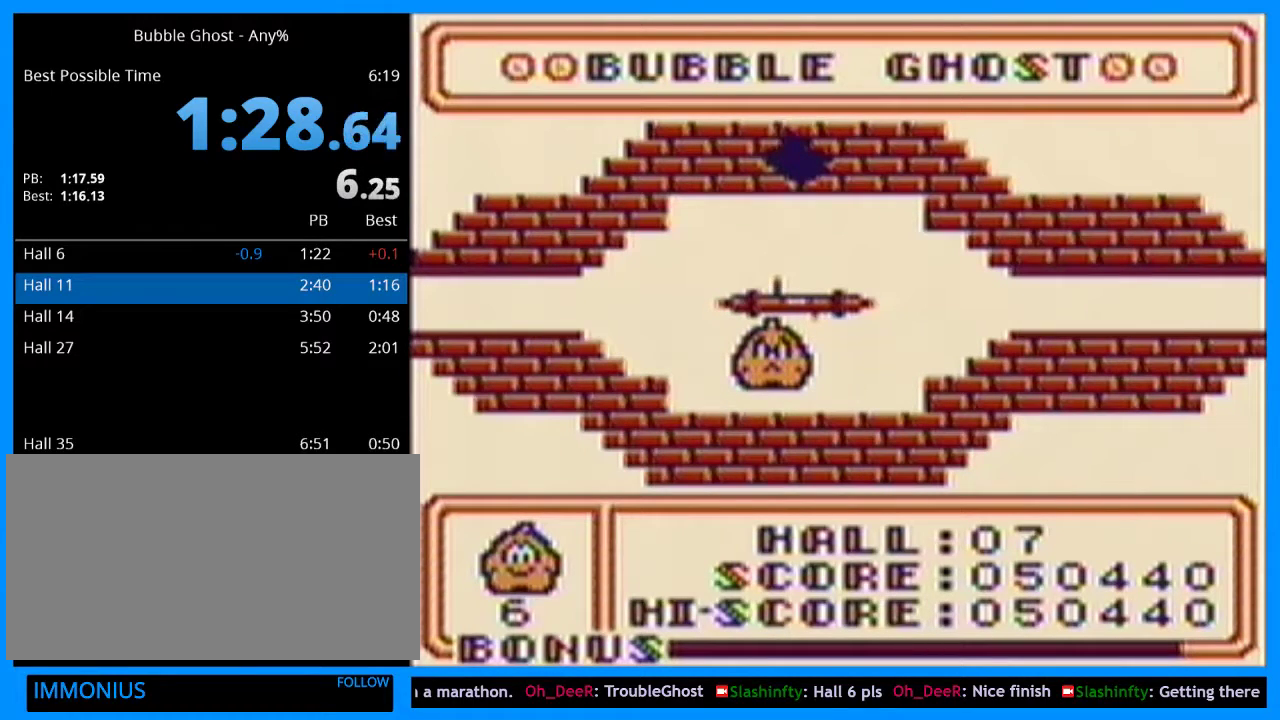
{"buttons": [], "events": []}
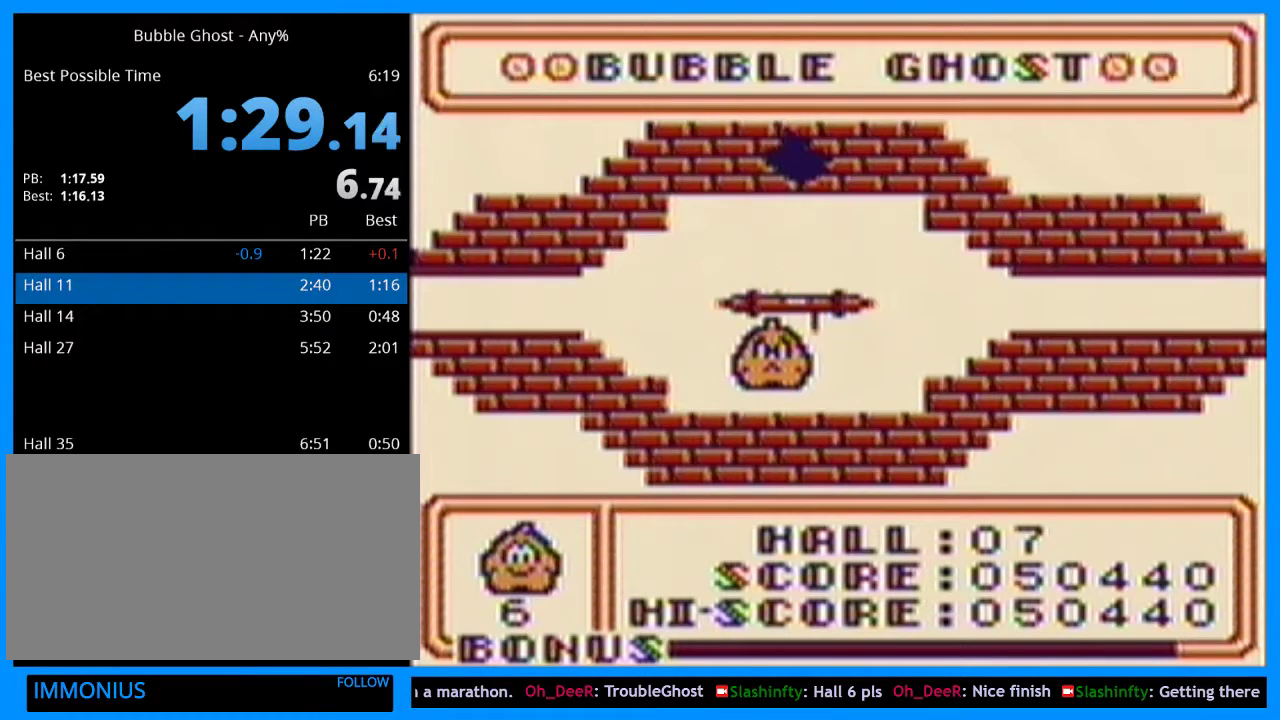
{"buttons": ["B"], "events": [[500, "B", "down"]]}
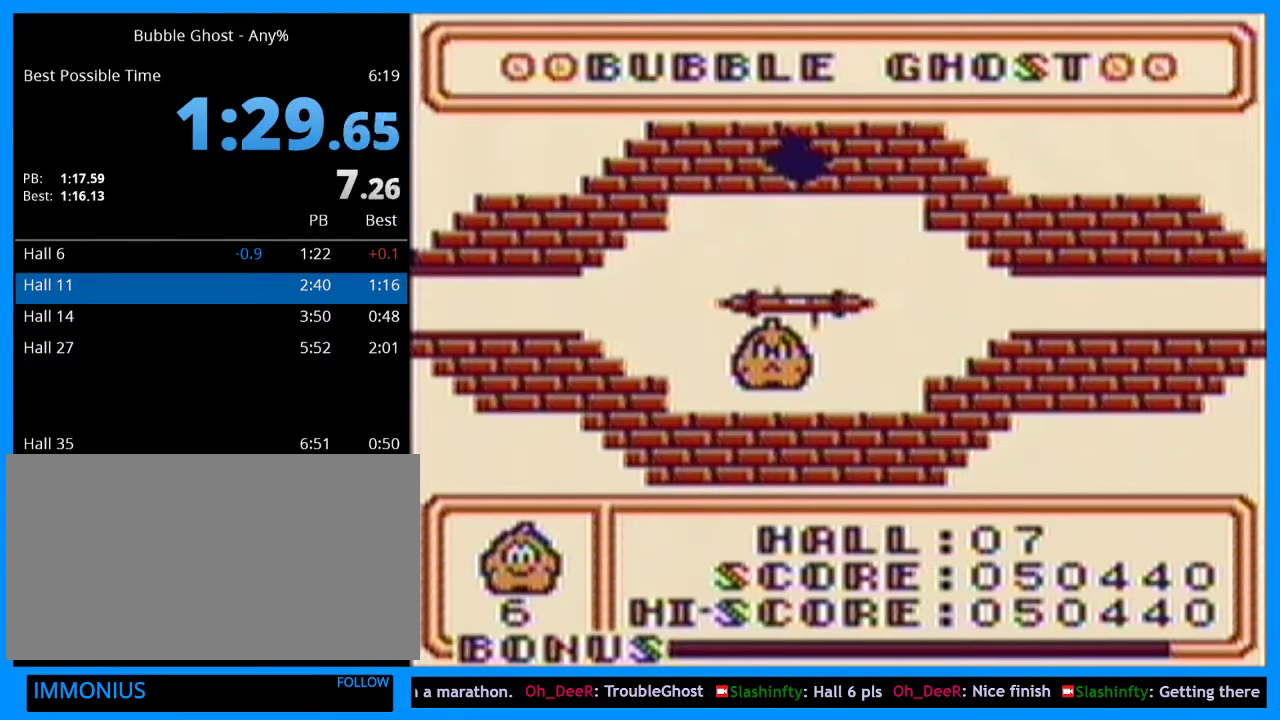
{"buttons": ["B", "DPAD_RIGHT"], "events": [[33, "DPAD_RIGHT", "down"], [167, "DPAD_RIGHT", "up"], [367, "DPAD_RIGHT", "down"]]}
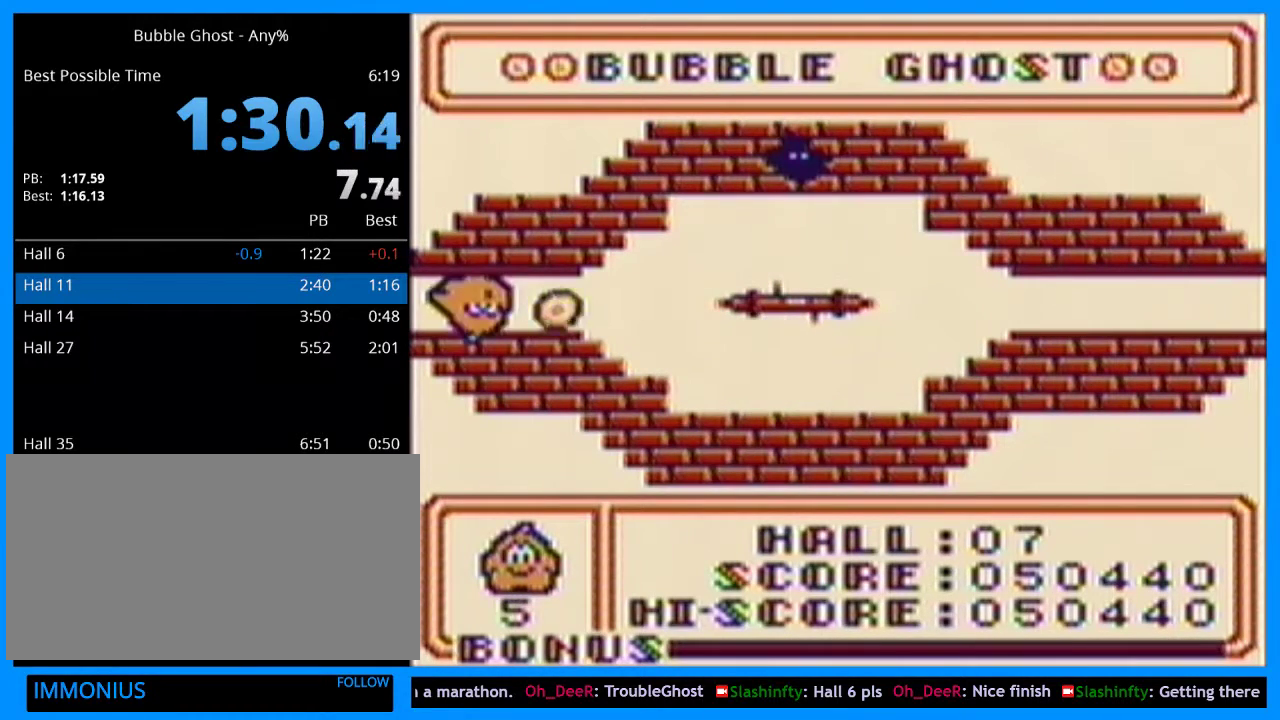
{"buttons": ["B"], "events": [[67, "DPAD_RIGHT", "up"], [200, "DPAD_RIGHT", "down"], [267, "DPAD_UP", "down"], [300, "B", "up"], [333, "DPAD_RIGHT", "up"], [333, "DPAD_UP", "up"], [400, "DPAD_RIGHT", "down"], [467, "B", "down"], [500, "DPAD_RIGHT", "up"]]}
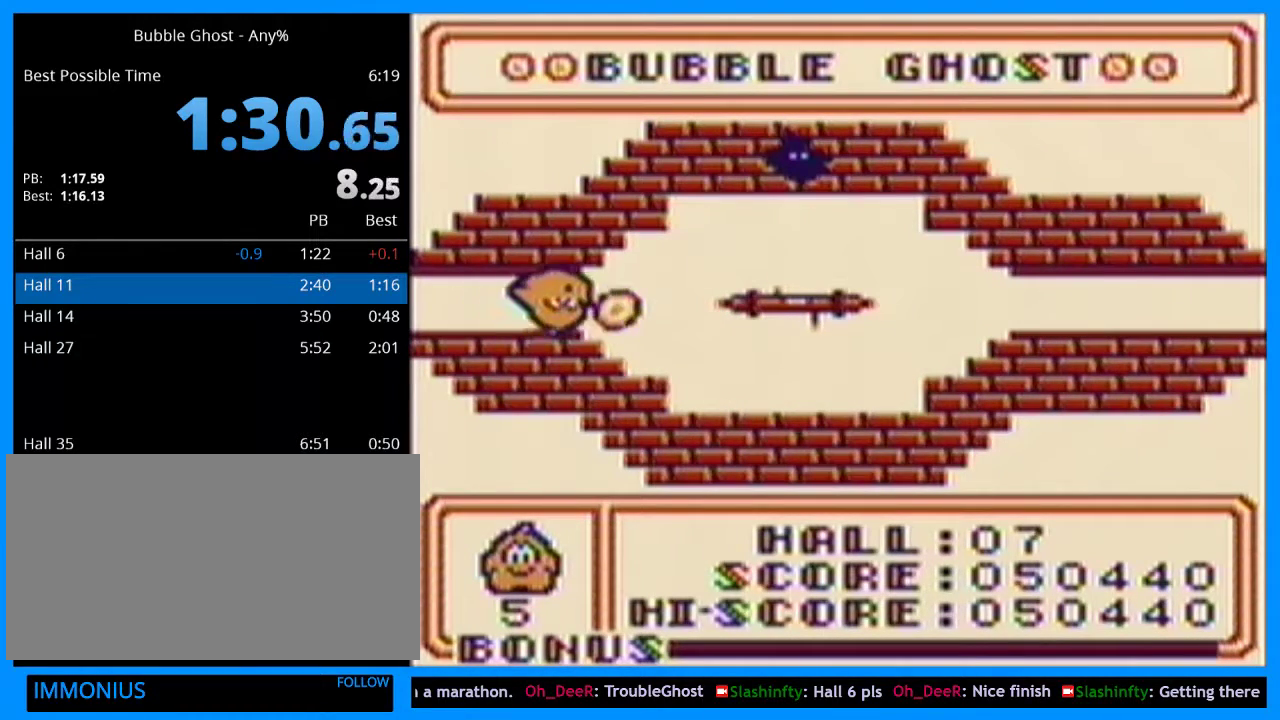
{"buttons": [], "events": [[300, "DPAD_DOWN", "down"], [433, "DPAD_DOWN", "up"], [467, "B", "up"]]}
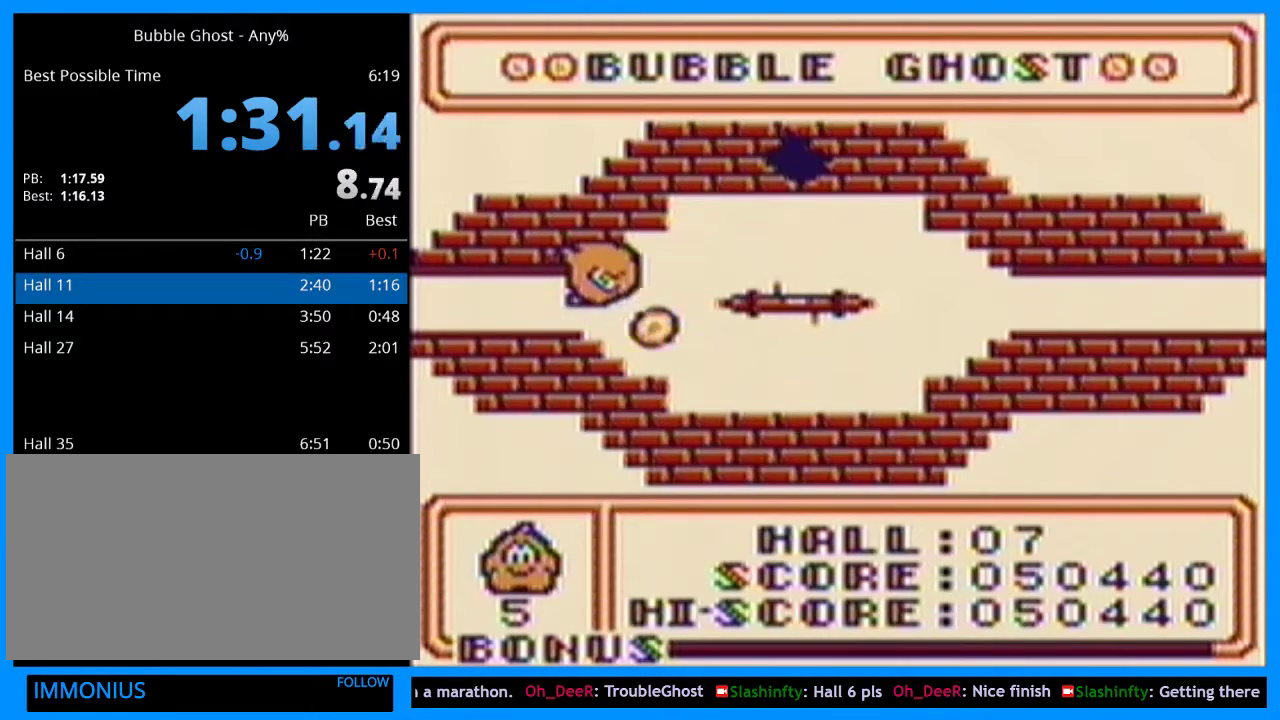
{"buttons": ["B", "DPAD_RIGHT"], "events": [[133, "DPAD_DOWN", "down"], [333, "B", "down"], [333, "DPAD_DOWN", "up"], [467, "DPAD_RIGHT", "down"]]}
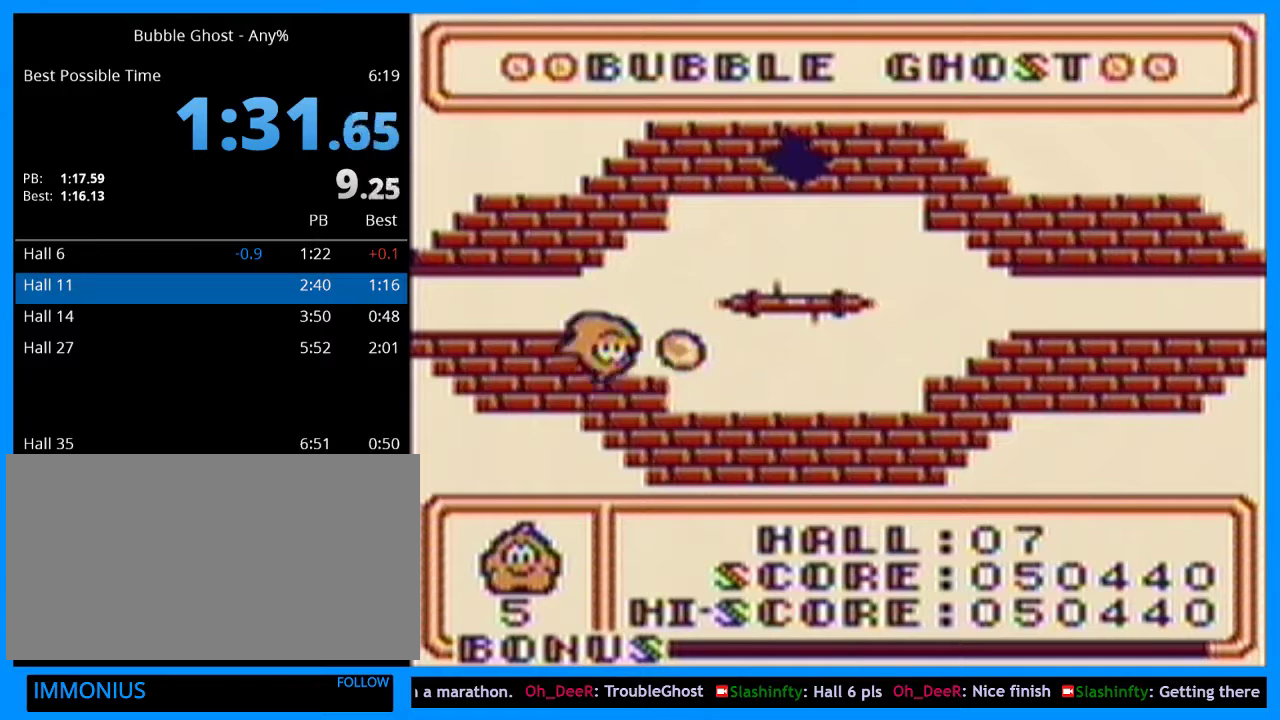
{"buttons": ["B"], "events": [[167, "DPAD_RIGHT", "up"], [300, "DPAD_RIGHT", "down"], [433, "DPAD_RIGHT", "up"]]}
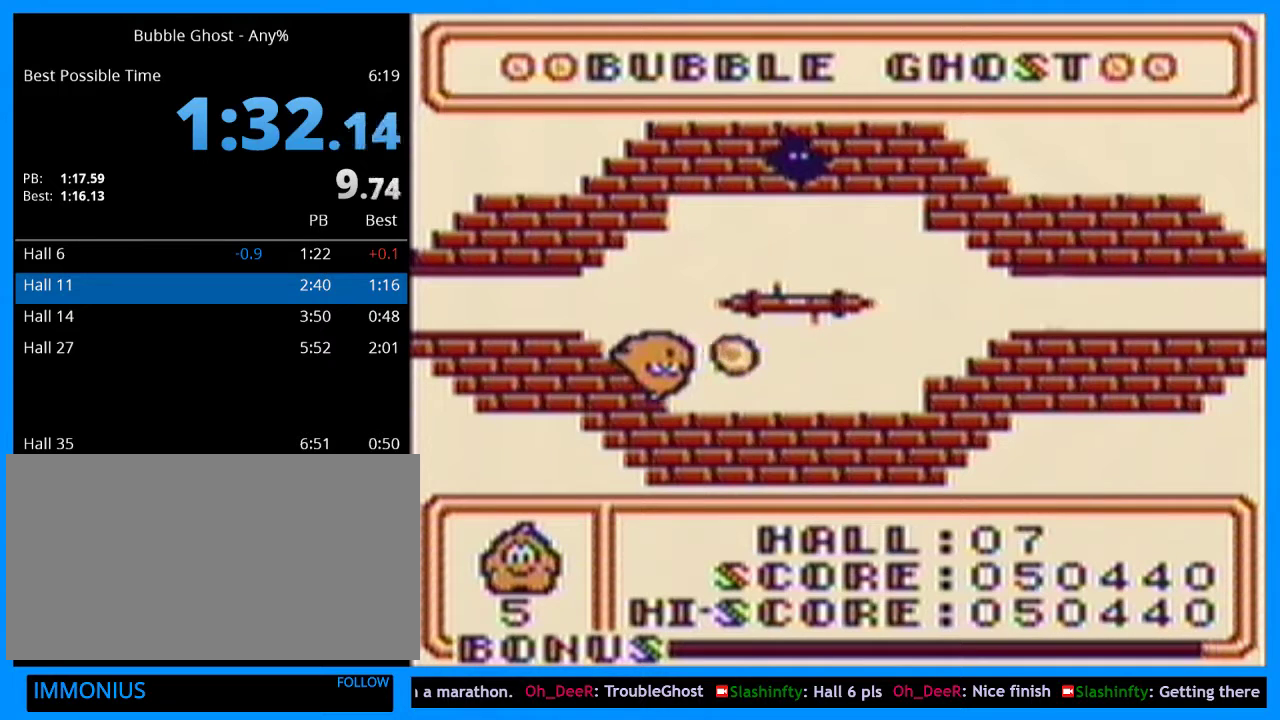
{"buttons": ["B"], "events": [[100, "DPAD_RIGHT", "down"], [267, "DPAD_RIGHT", "up"], [367, "DPAD_RIGHT", "down"], [467, "DPAD_RIGHT", "up"]]}
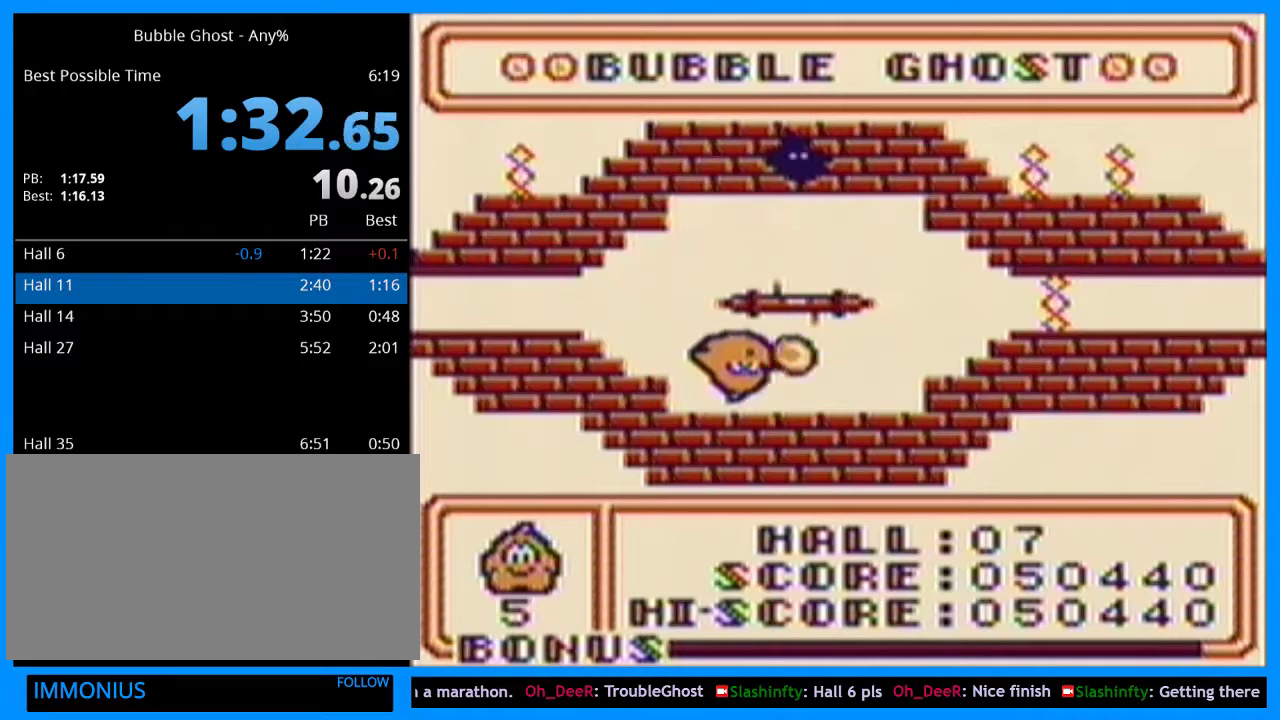
{"buttons": [], "events": [[233, "DPAD_DOWN", "down"], [233, "DPAD_RIGHT", "down"], [333, "DPAD_RIGHT", "up"], [367, "DPAD_DOWN", "up"], [500, "B", "up"]]}